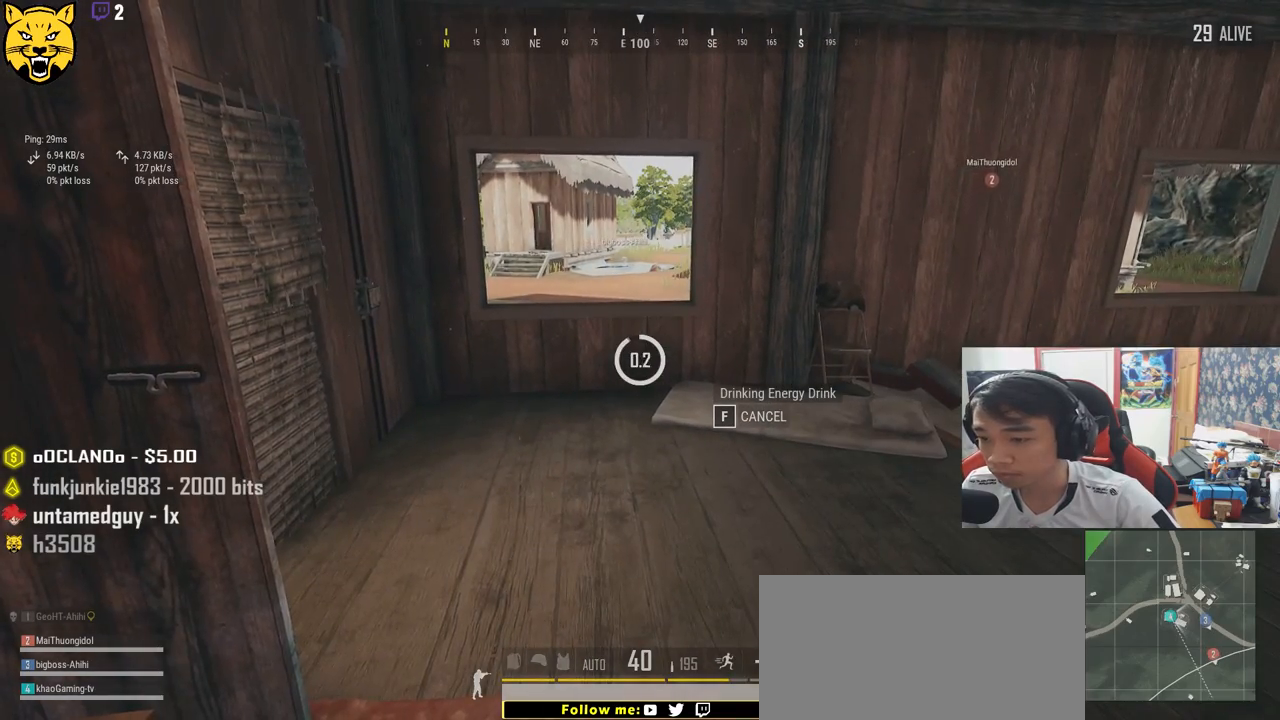
Gameplay with keyboard and mouse; each line is a JSON object with the keys and mouse buttons held at the frame after it. "events" lists presses ("down") and releases ("up") of "a", "c", "ctrl", "d", "e", "f", "q", "r", "s", "shift", "space", "tab", "v", "w", "x", "z", "mouse_left", "mouse_wheel", "mouse_right", "mouse_mb4" and "mouse_mb5" between this image and that frame as [ms after this image, input, new state], when the widget could be followed in between. "mouse_left", "mouse_wheel", "mouse_right", "mouse_mb4", "mouse_mb5" = the "left", "wheel", "right", "mb4", "mb5" buttons of the "mouse" list. No other keys are recorded. "wheel" means that the mouse wheel is clicked or scrolled. Mouse movement is not recorded.
{"keys": ["shift", "w"], "mouse": [], "events": [[300, "w", "down"], [484, "shift", "down"]]}
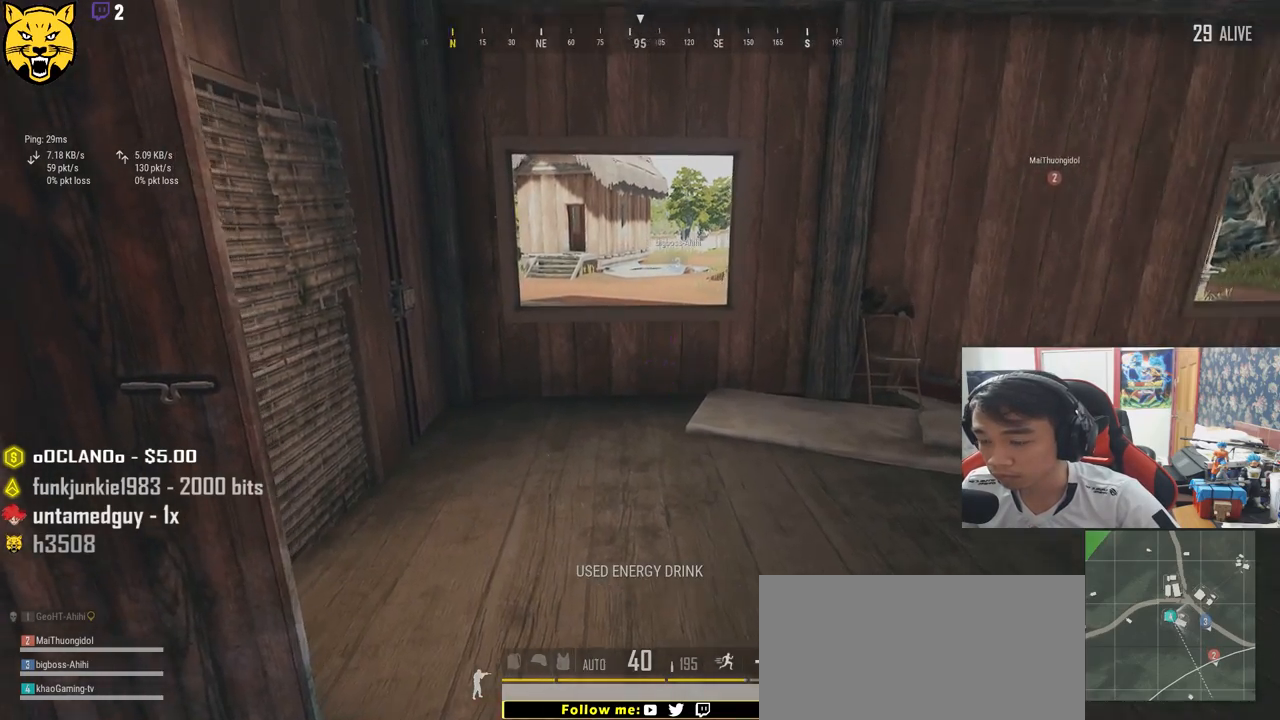
{"keys": ["shift", "w"], "mouse": [], "events": []}
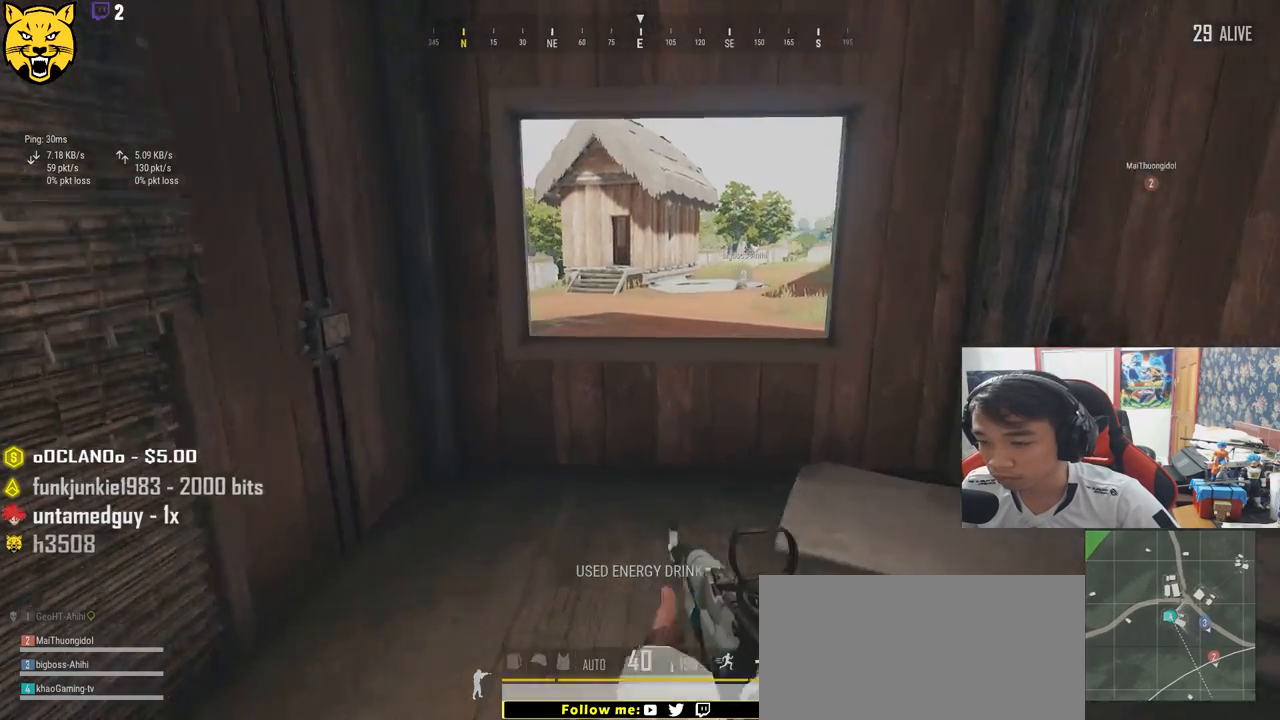
{"keys": ["ctrl", "shift", "space", "w"], "mouse": [], "events": [[400, "space", "down"], [484, "ctrl", "down"]]}
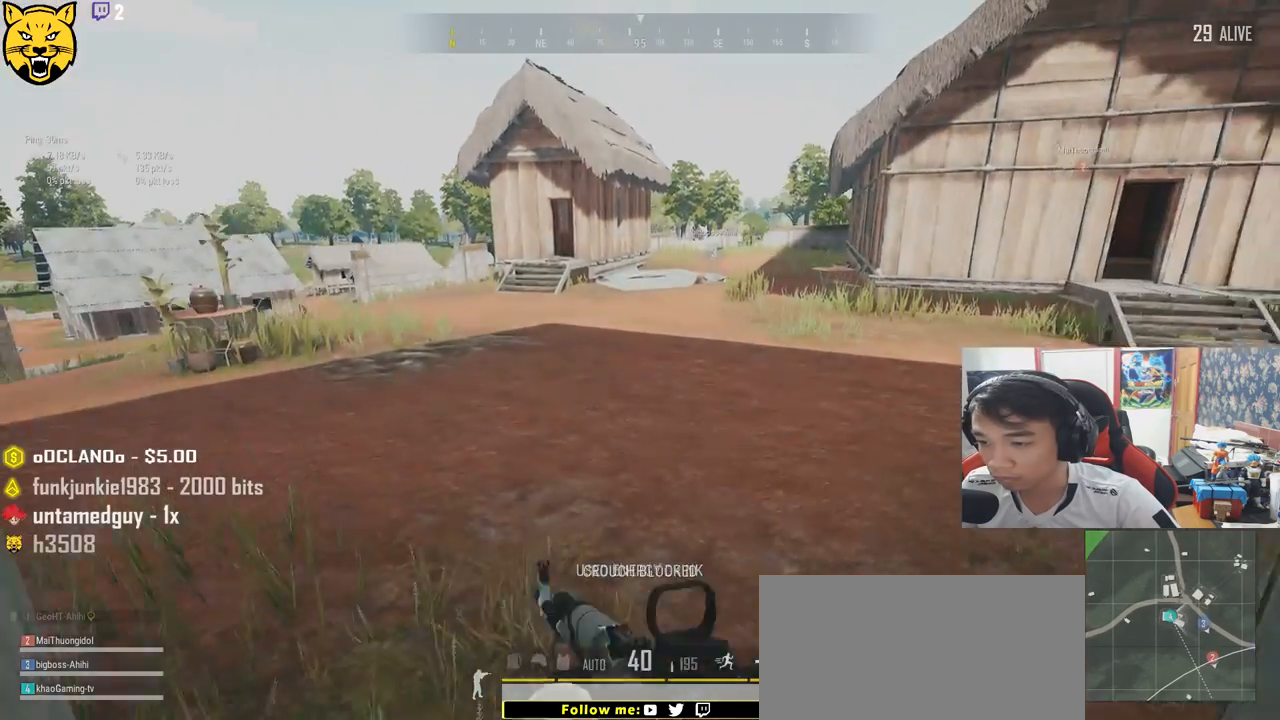
{"keys": ["shift", "w"], "mouse": [], "events": [[67, "space", "up"], [117, "ctrl", "up"], [150, "ctrl", "down"], [267, "ctrl", "up"], [300, "ctrl", "down"], [467, "ctrl", "up"]]}
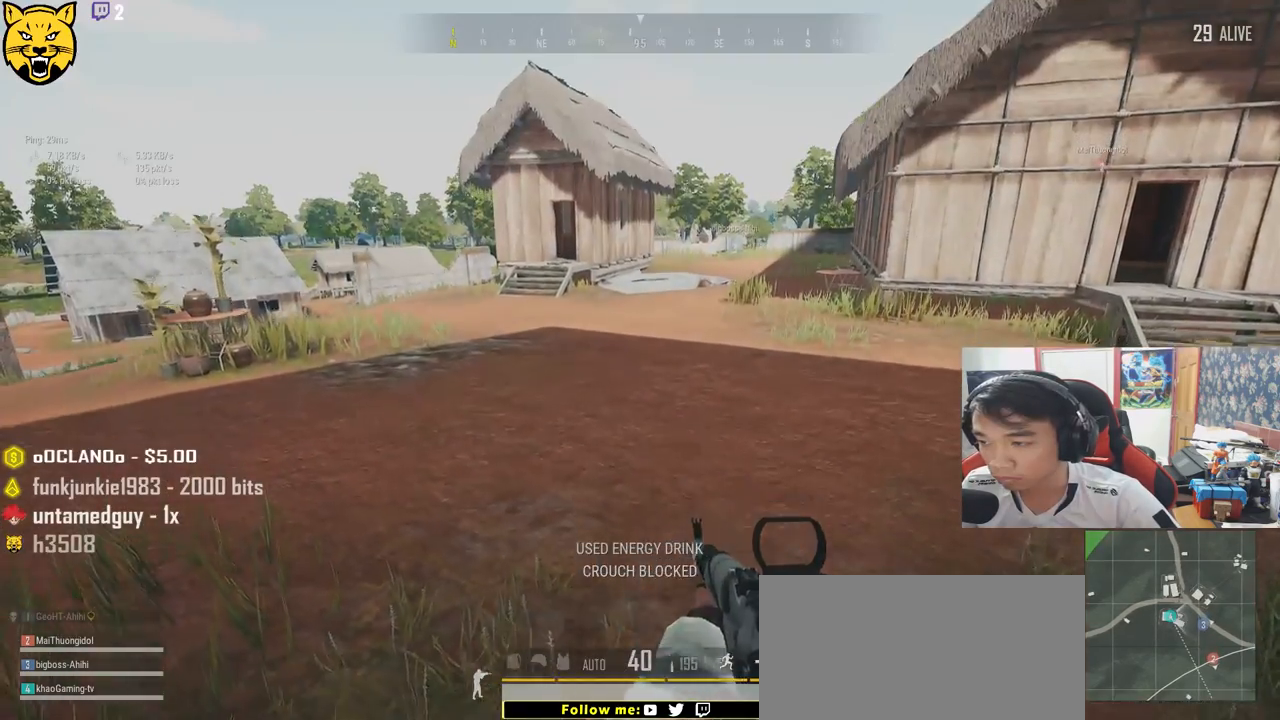
{"keys": ["c", "shift", "w"], "mouse": [], "events": [[334, "c", "down"]]}
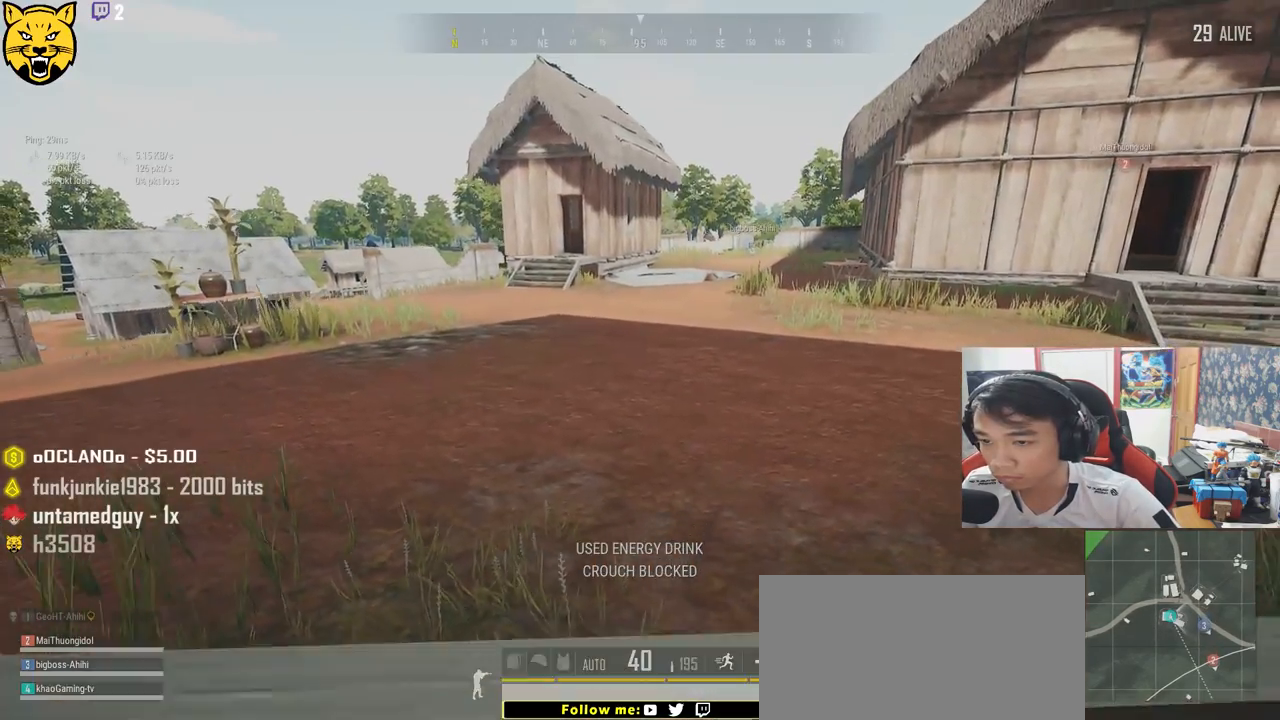
{"keys": ["shift", "w"], "mouse": [], "events": [[67, "c", "up"]]}
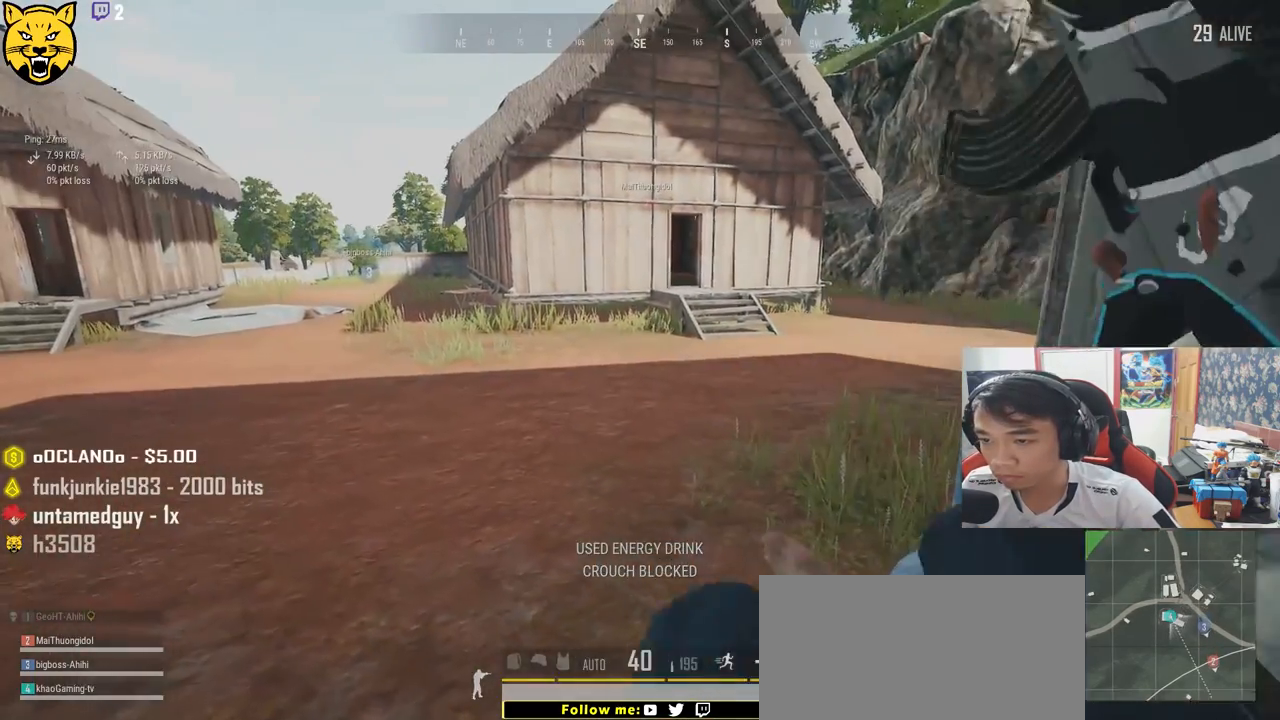
{"keys": ["shift", "w"], "mouse": [], "events": []}
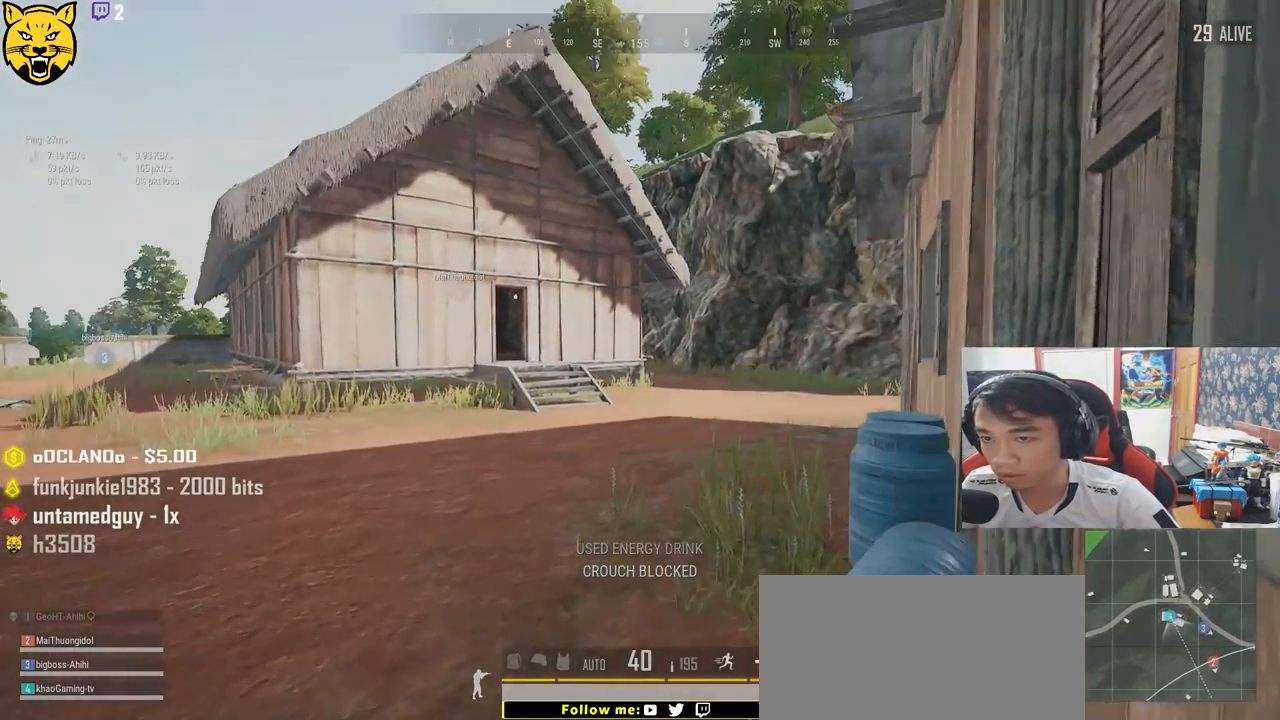
{"keys": ["shift", "w"], "mouse": [], "events": []}
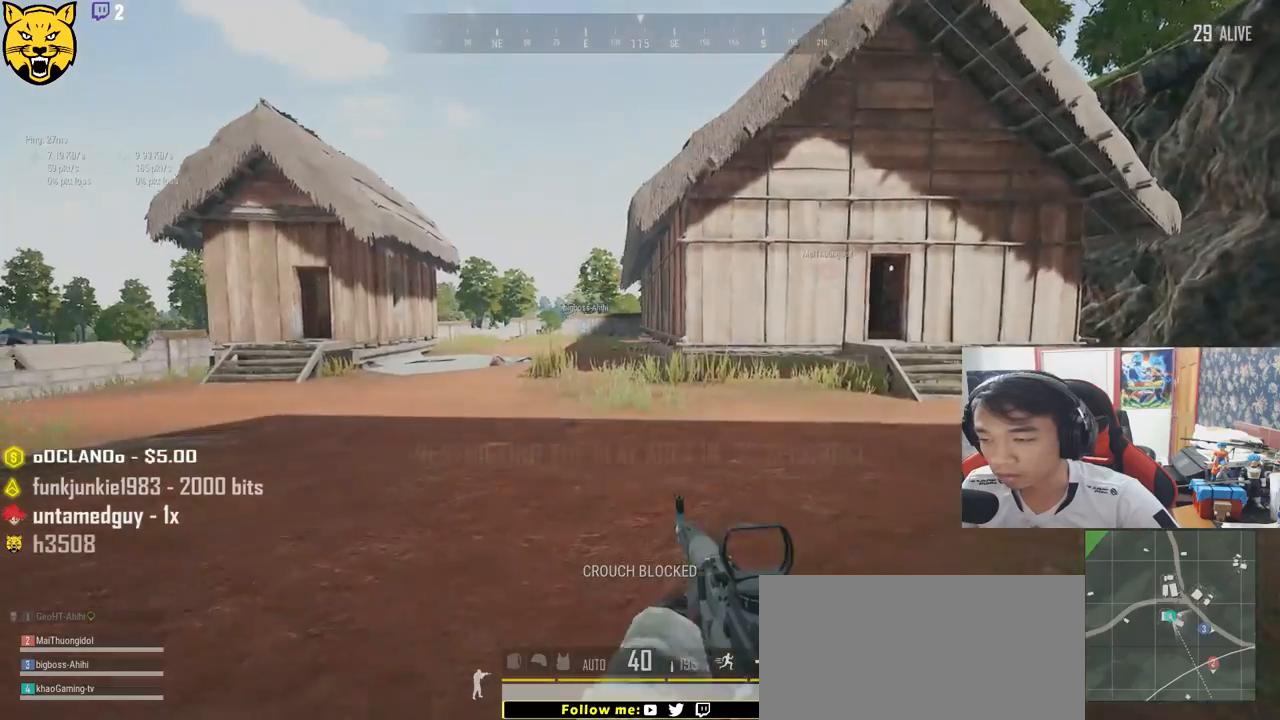
{"keys": ["shift", "w"], "mouse": [], "events": []}
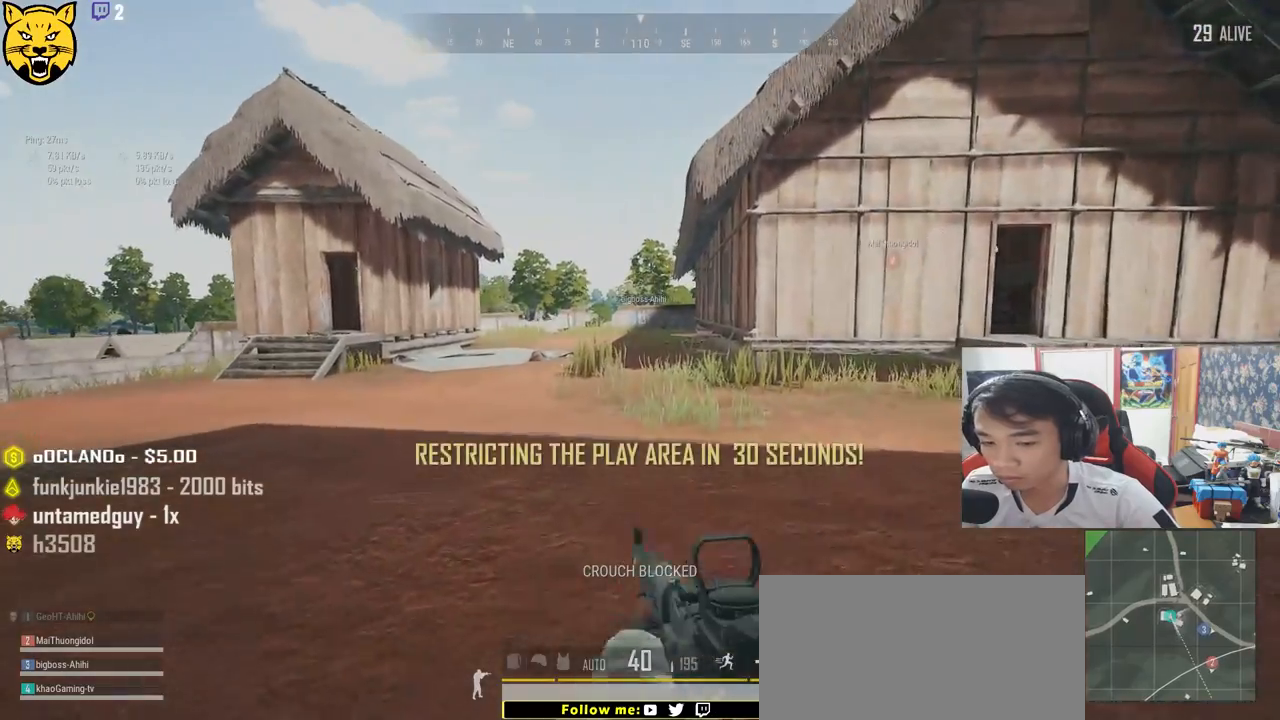
{"keys": ["shift", "w"], "mouse": [], "events": []}
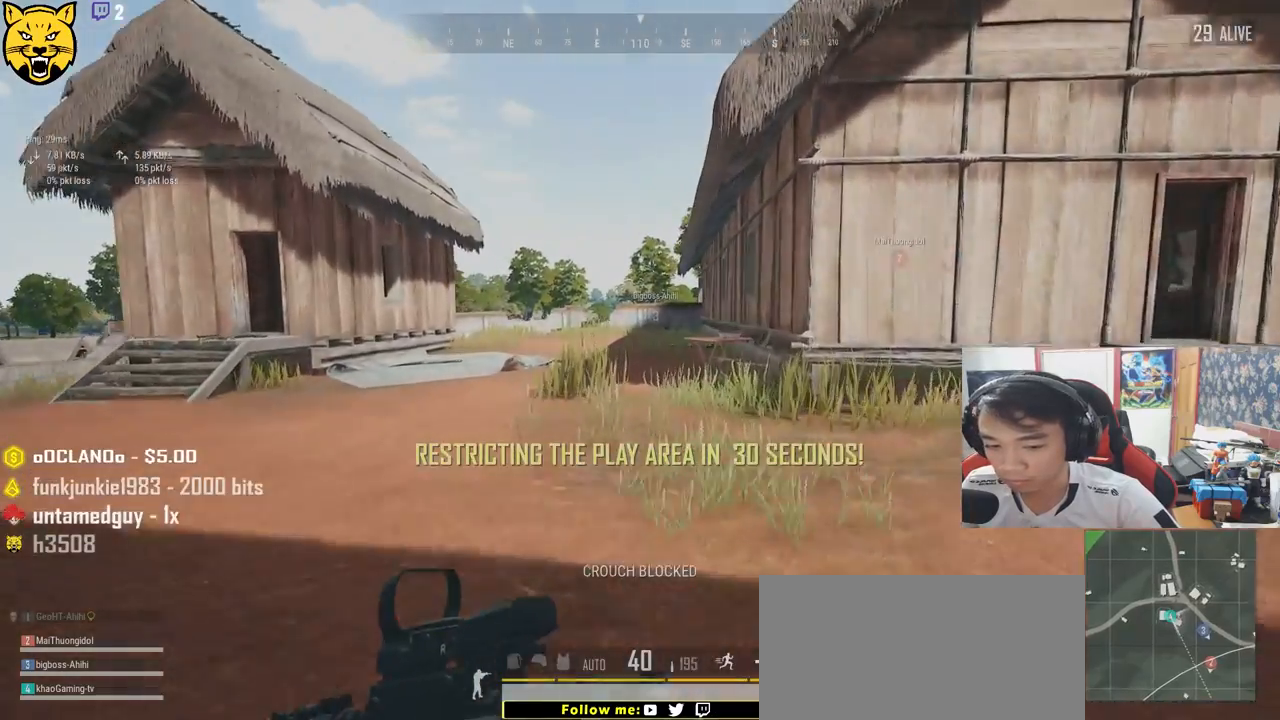
{"keys": ["shift", "w"], "mouse": [], "events": []}
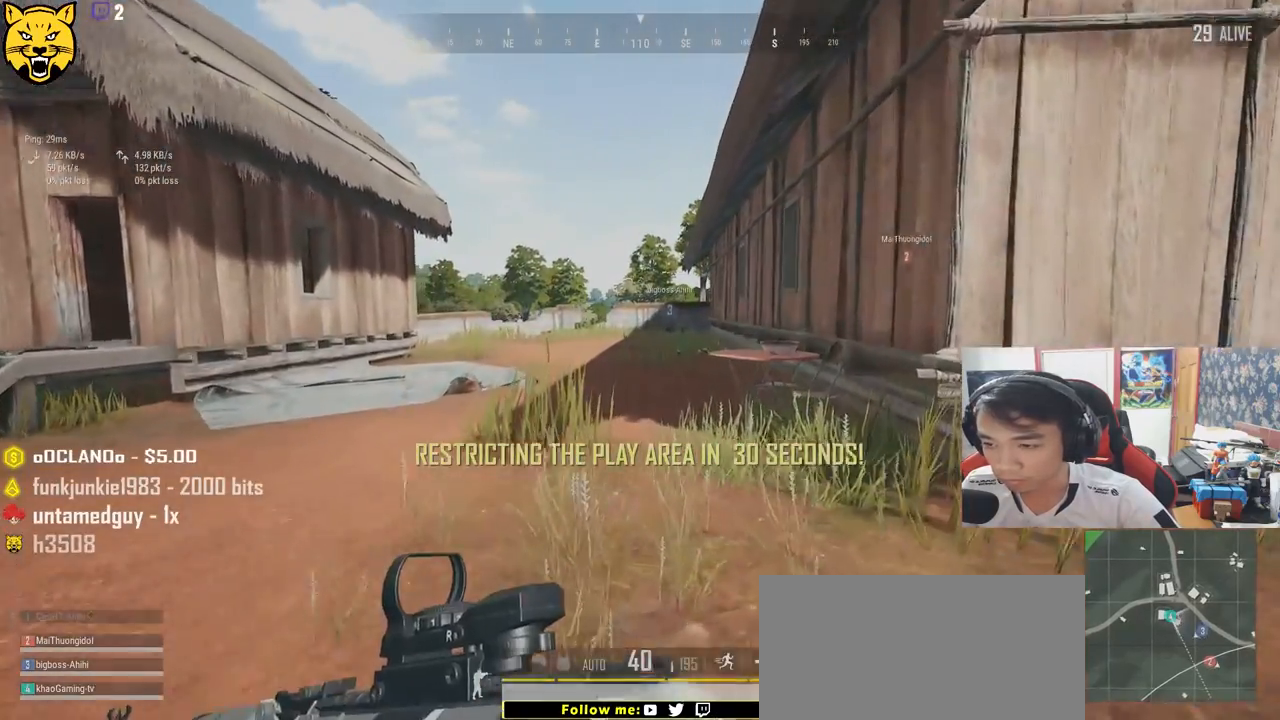
{"keys": ["shift", "w"], "mouse": [], "events": []}
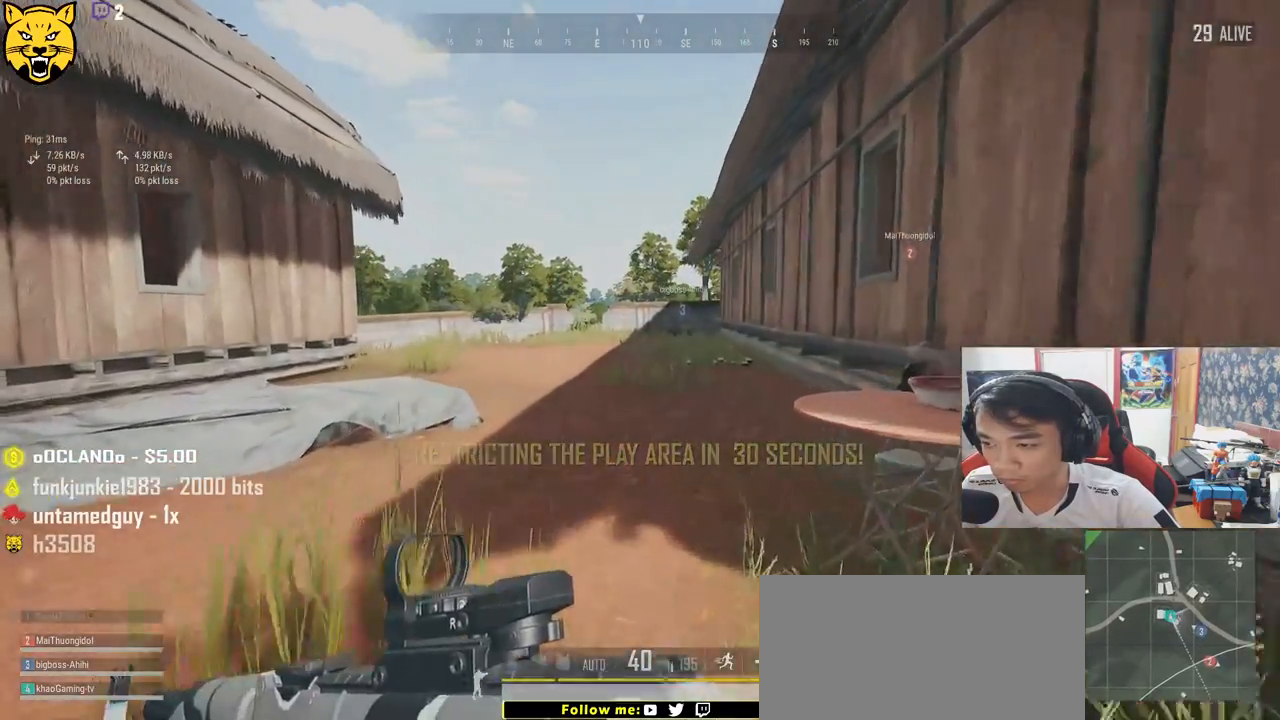
{"keys": ["shift", "w"], "mouse": [], "events": []}
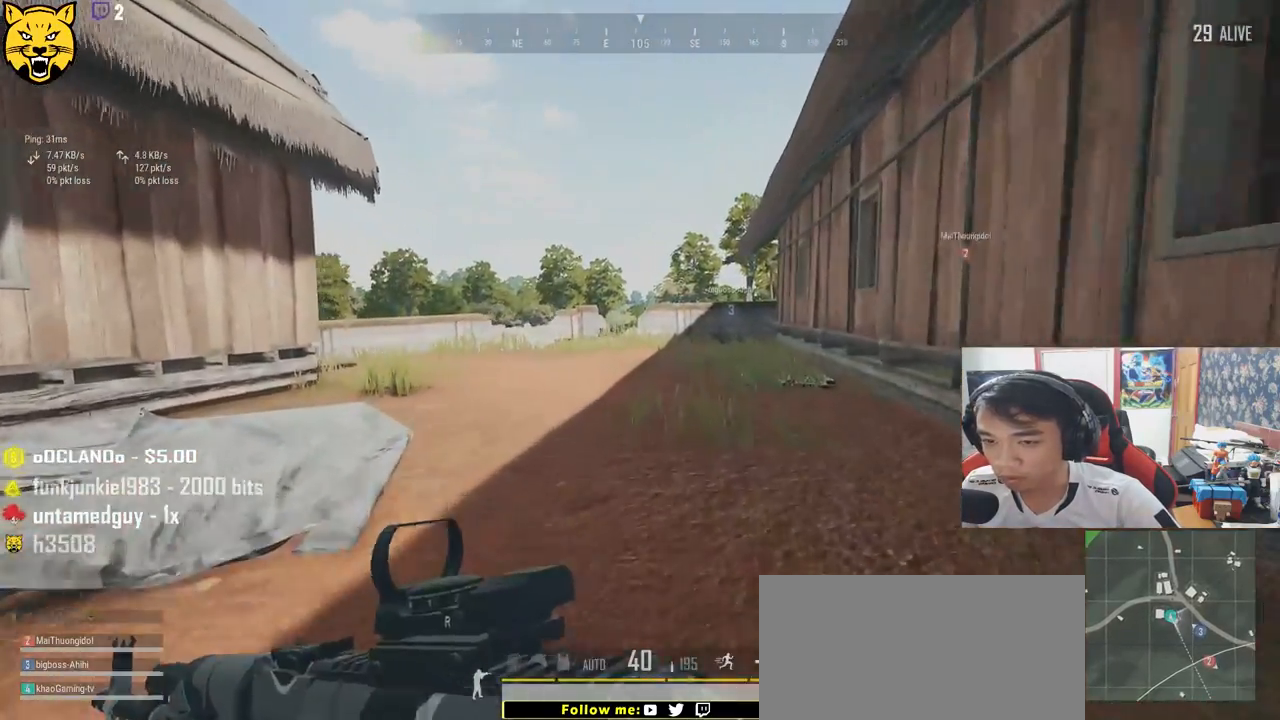
{"keys": ["shift", "w"], "mouse": [], "events": []}
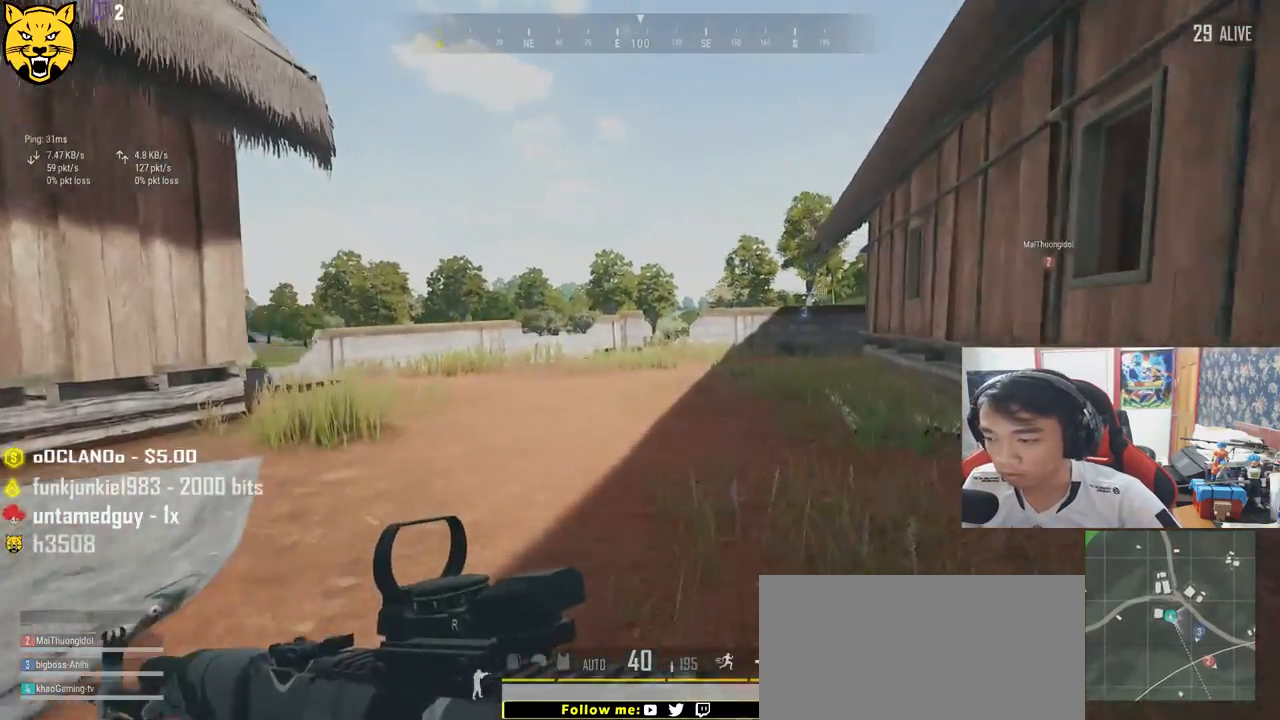
{"keys": ["shift", "w"], "mouse": [], "events": []}
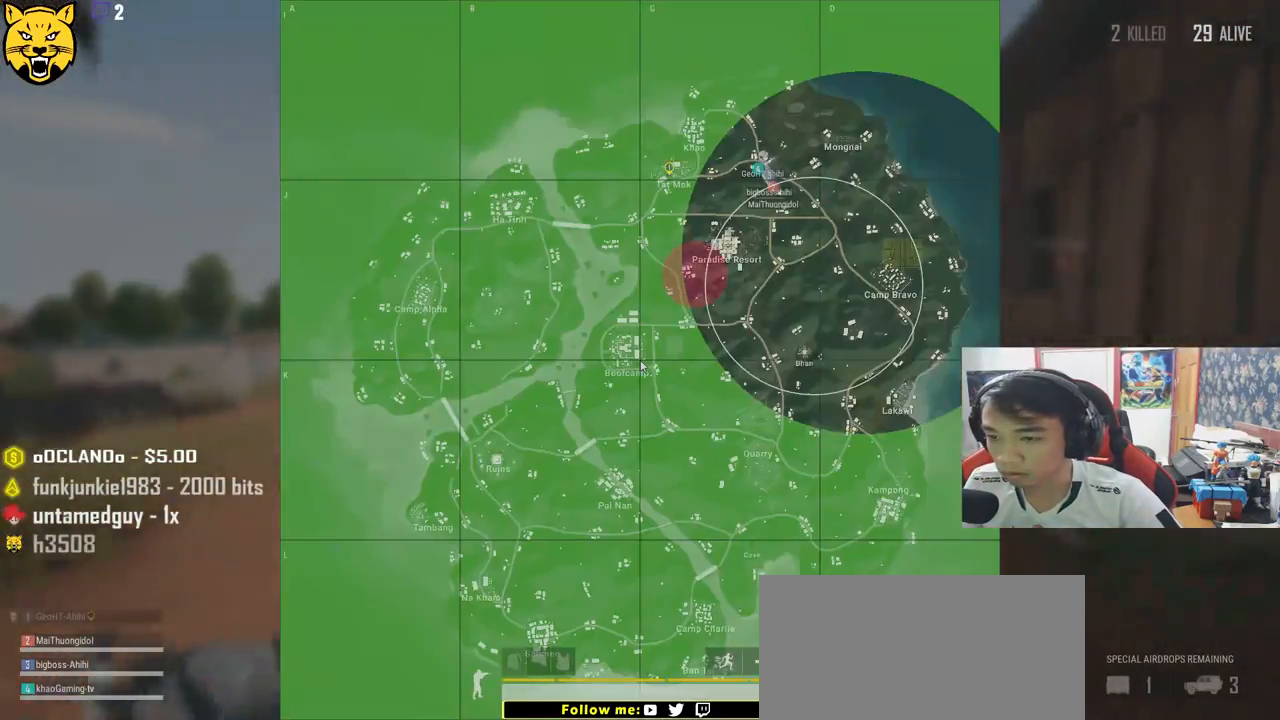
{"keys": ["shift", "w"], "mouse": [], "events": []}
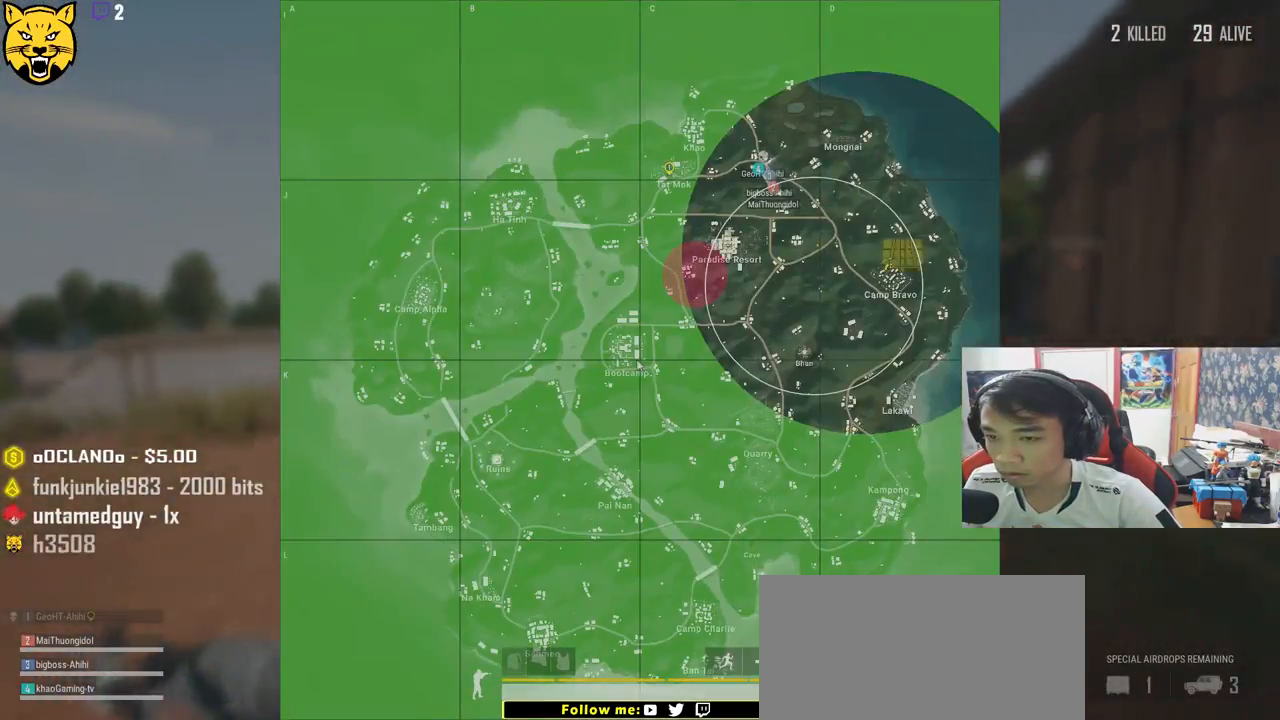
{"keys": ["shift", "w"], "mouse": [], "events": []}
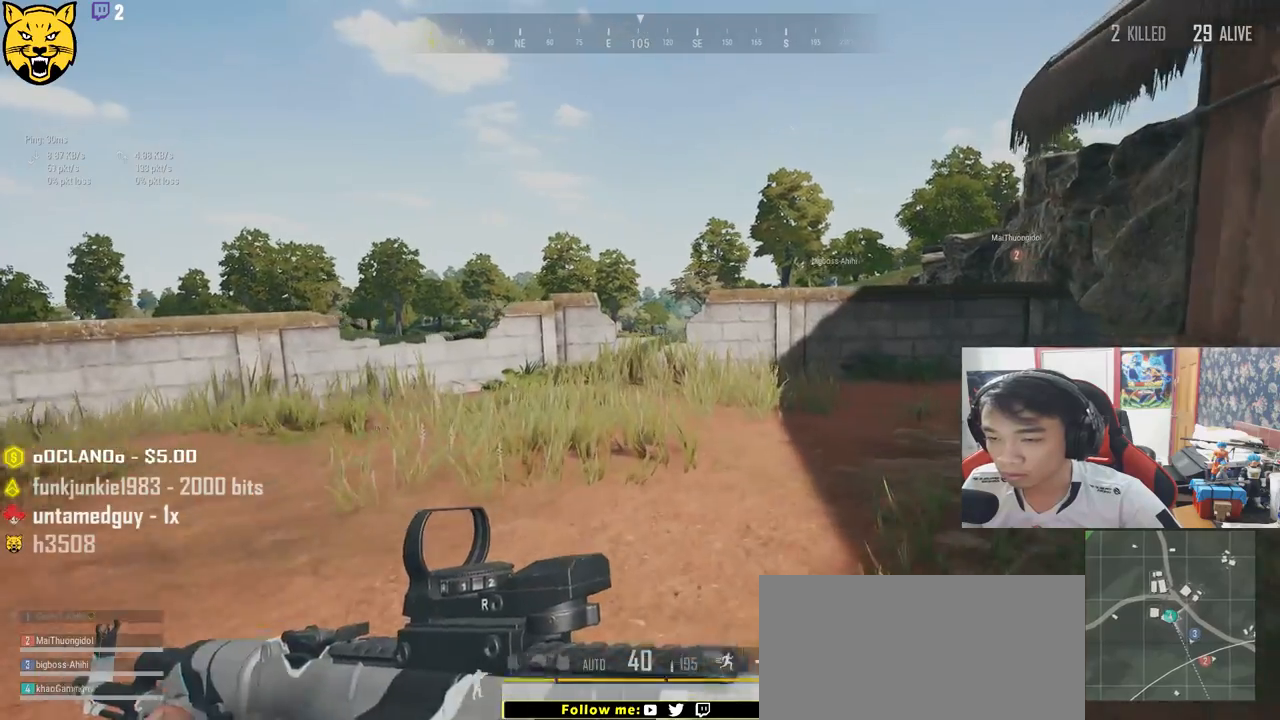
{"keys": ["shift", "w"], "mouse": [], "events": []}
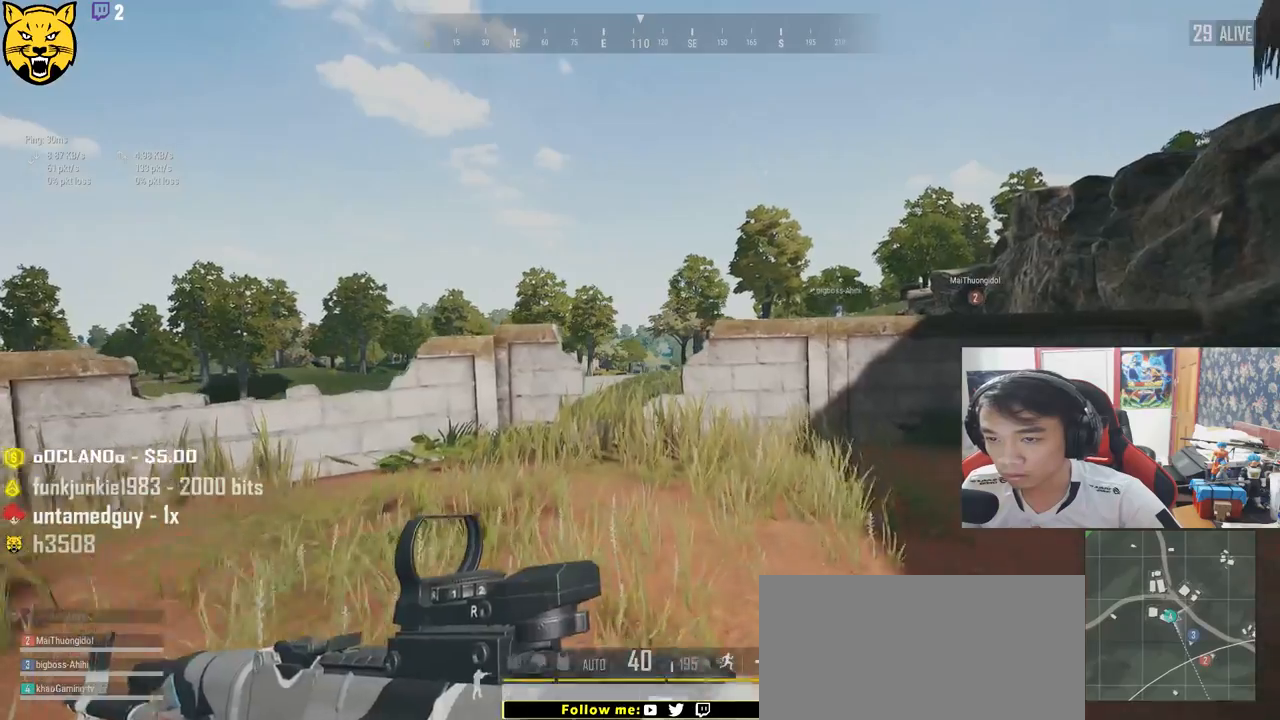
{"keys": ["shift", "w"], "mouse": [], "events": []}
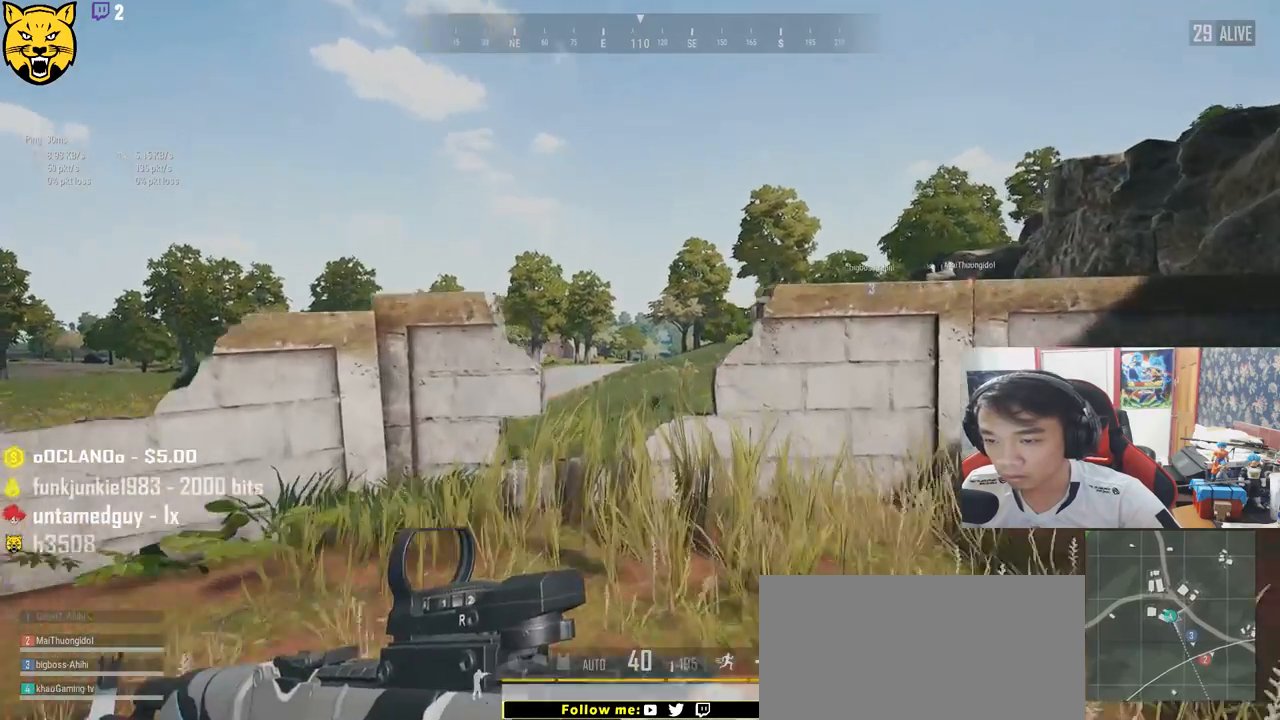
{"keys": ["shift", "space", "w"], "mouse": [], "events": [[300, "space", "down"]]}
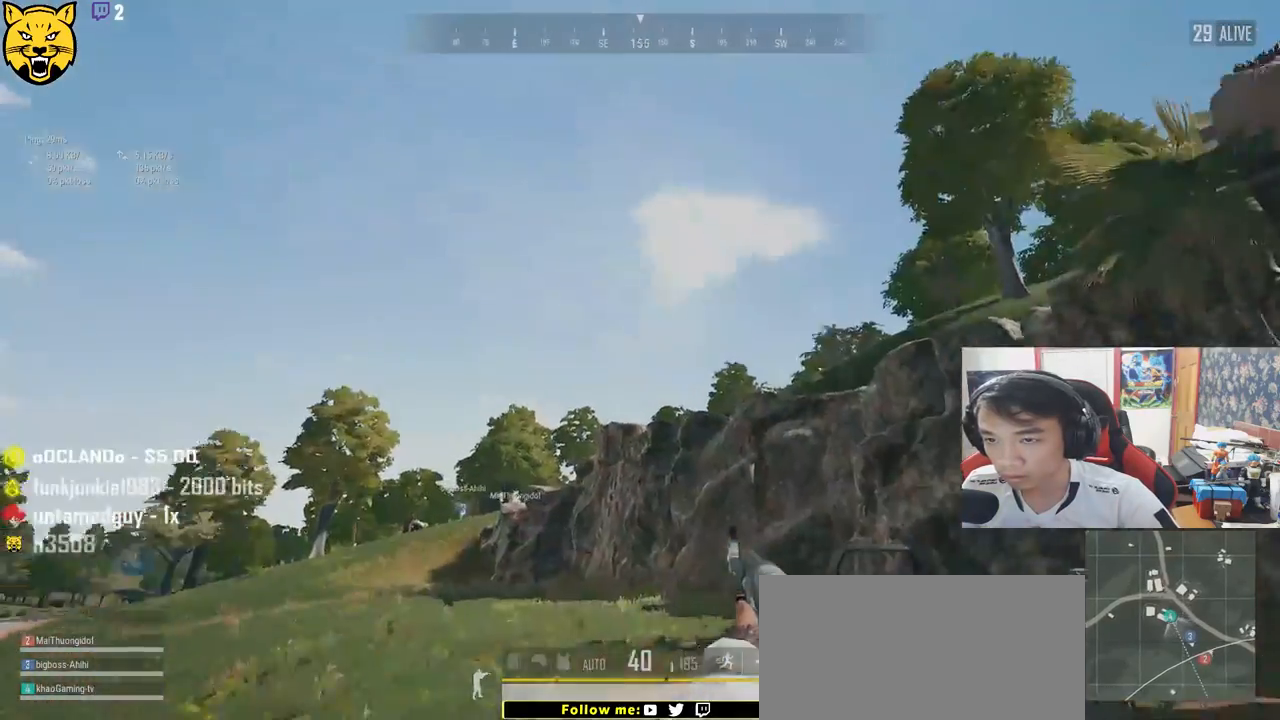
{"keys": ["shift", "w"], "mouse": [], "events": [[50, "space", "up"]]}
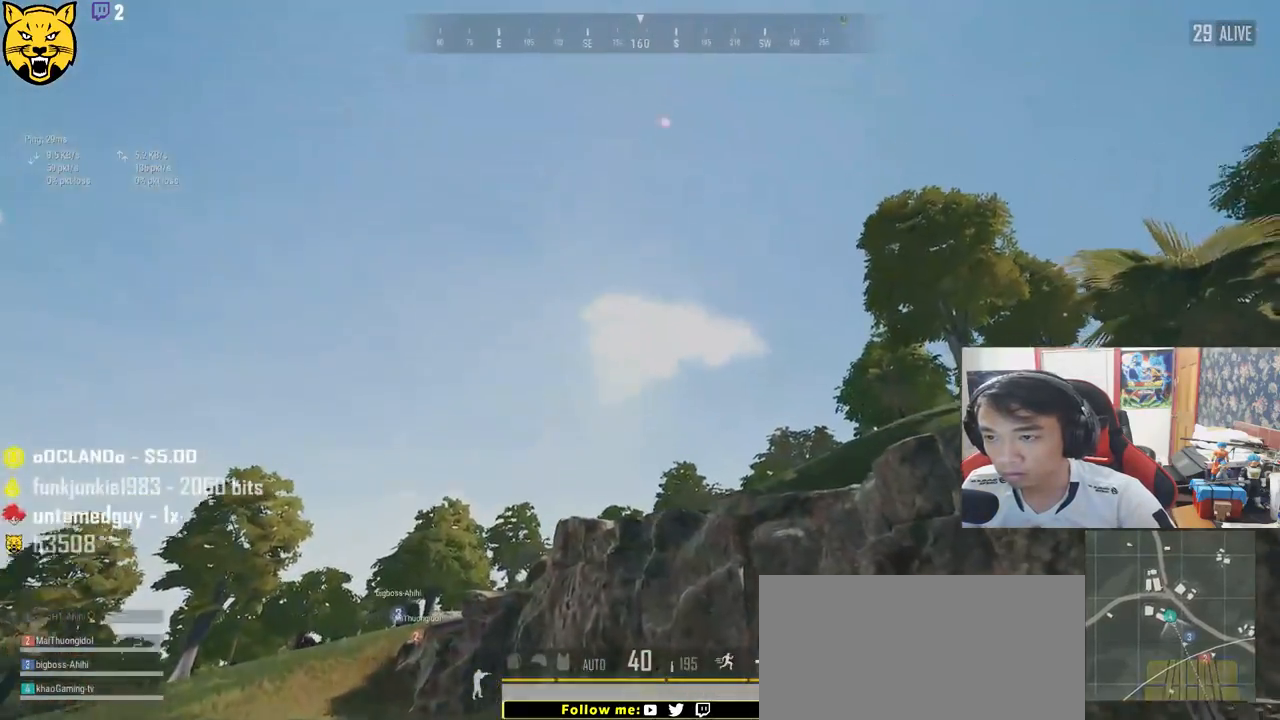
{"keys": ["shift", "w"], "mouse": [], "events": []}
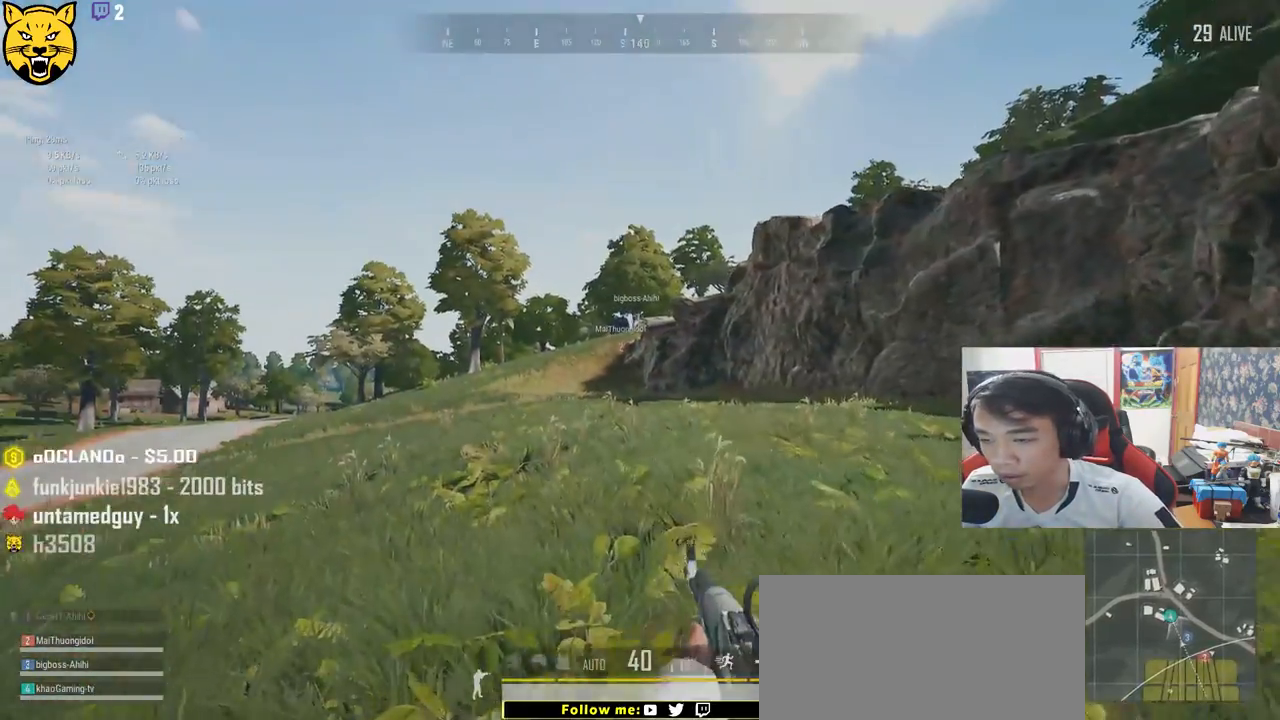
{"keys": ["shift", "w"], "mouse": [], "events": []}
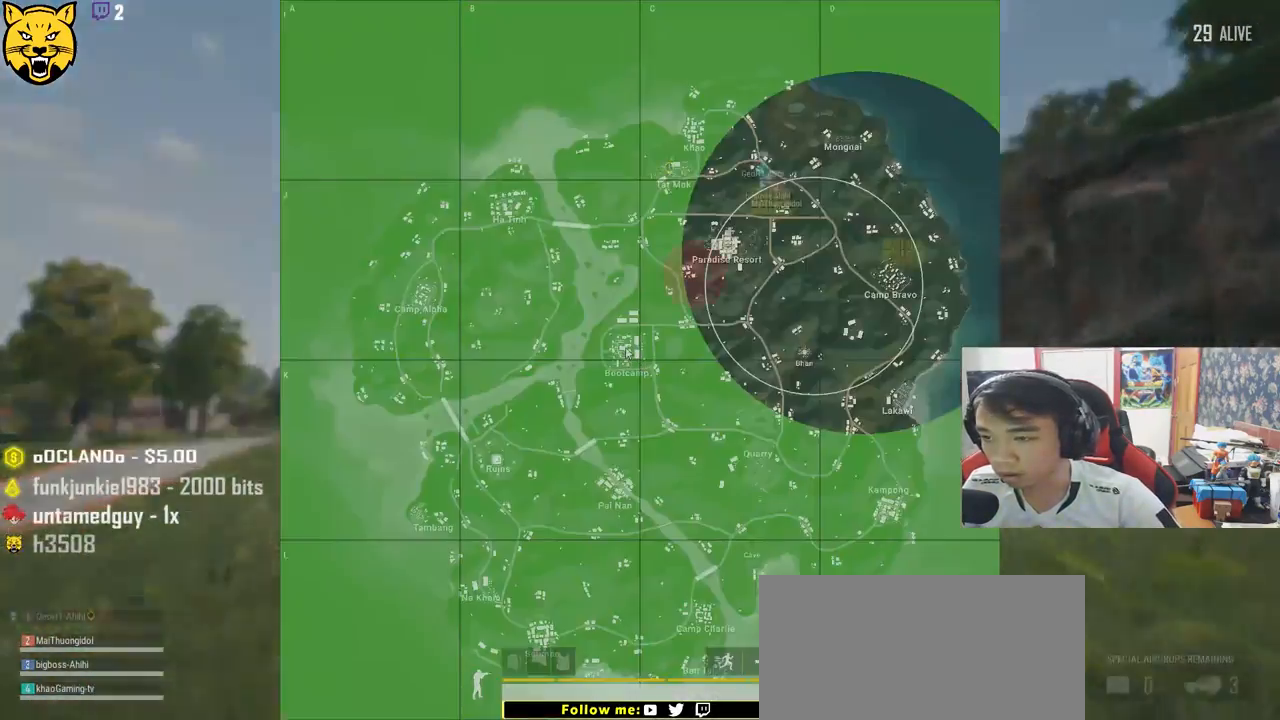
{"keys": ["shift", "w"], "mouse": [], "events": []}
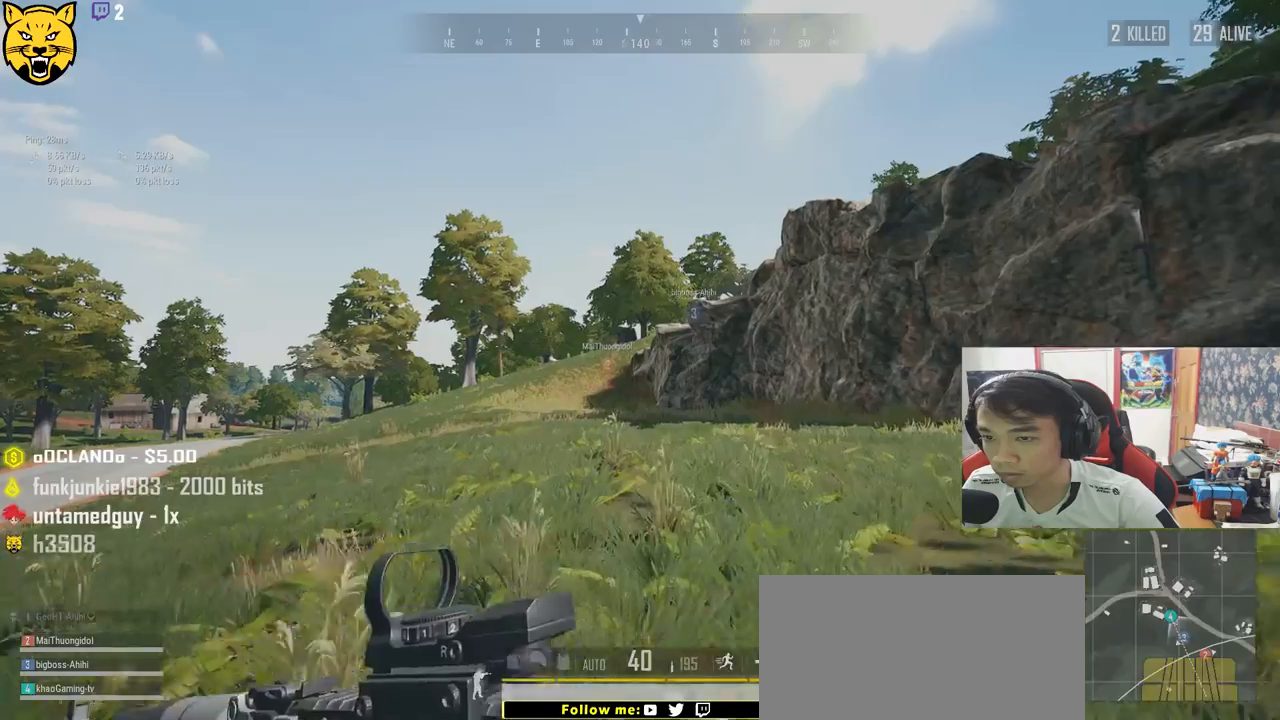
{"keys": ["shift", "w"], "mouse": [], "events": []}